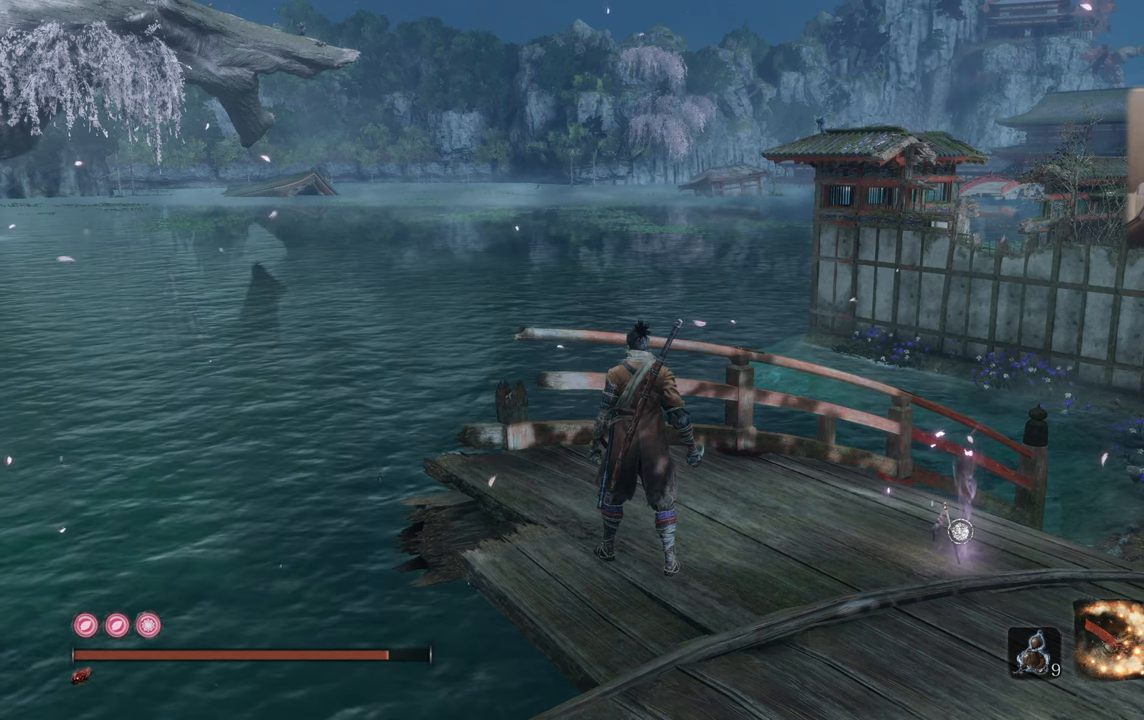
Gameplay with a controller (PlayStation layout); each line is a JSON object with the inputs held at the frame after it. "events" lists button and stick changes between this image and that frame as [ms after this image, input, new state], when the widget could be followed in between.
{"buttons": [], "left_stick": "center", "right_stick": "right", "events": [[216, "right_stick", "right"]]}
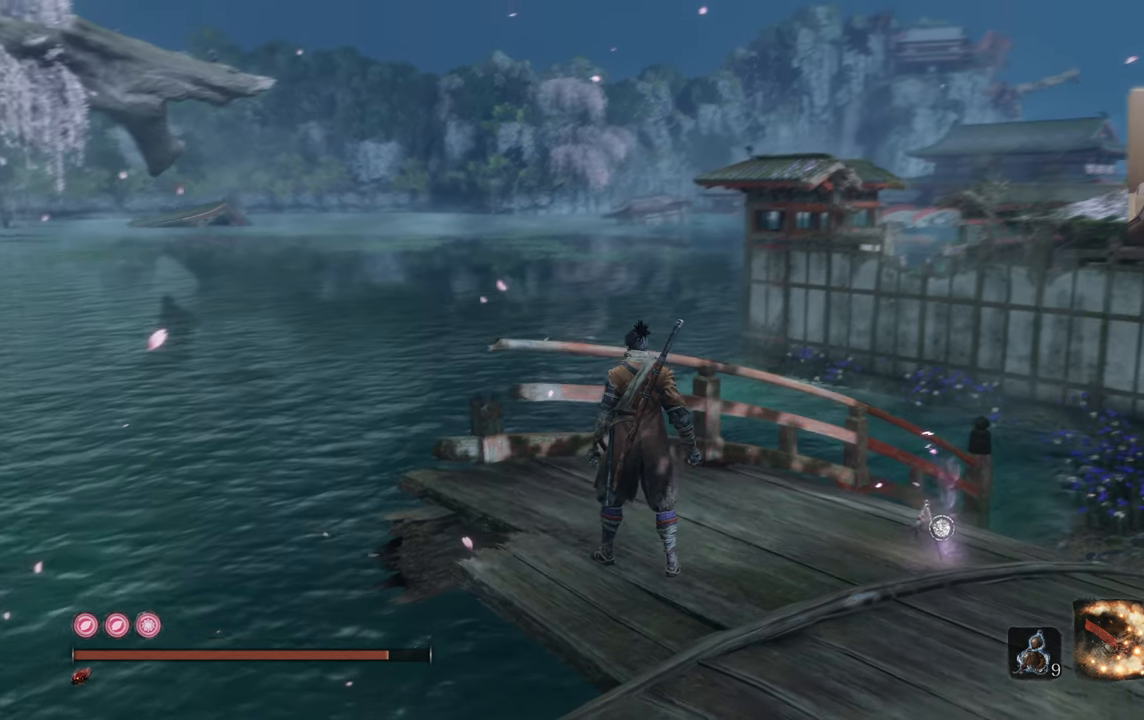
{"buttons": [], "left_stick": "center", "right_stick": "center", "events": [[433, "right_stick", "center"]]}
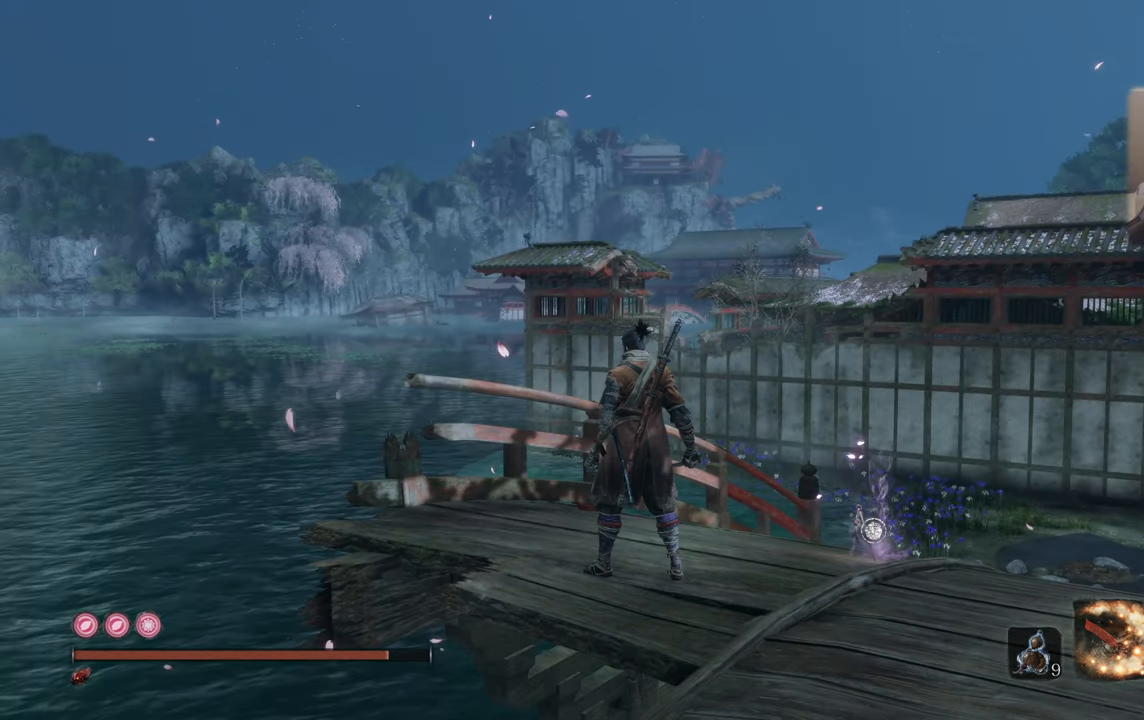
{"buttons": [], "left_stick": "center", "right_stick": "center", "events": []}
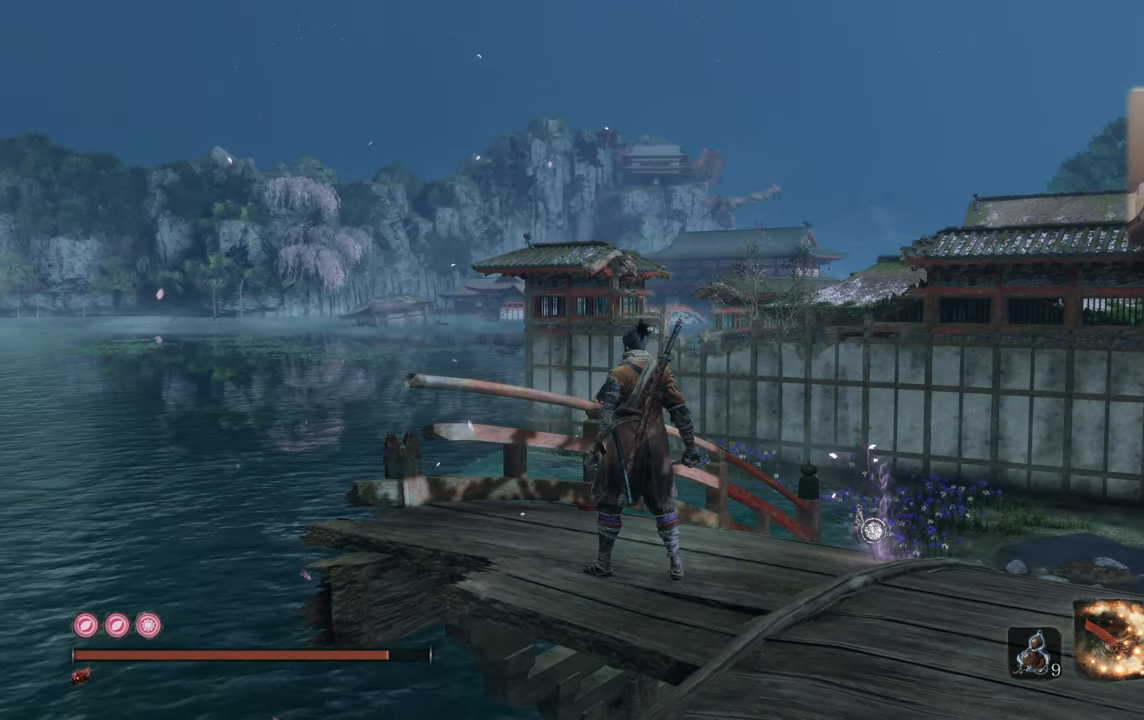
{"buttons": [], "left_stick": "center", "right_stick": "center", "events": []}
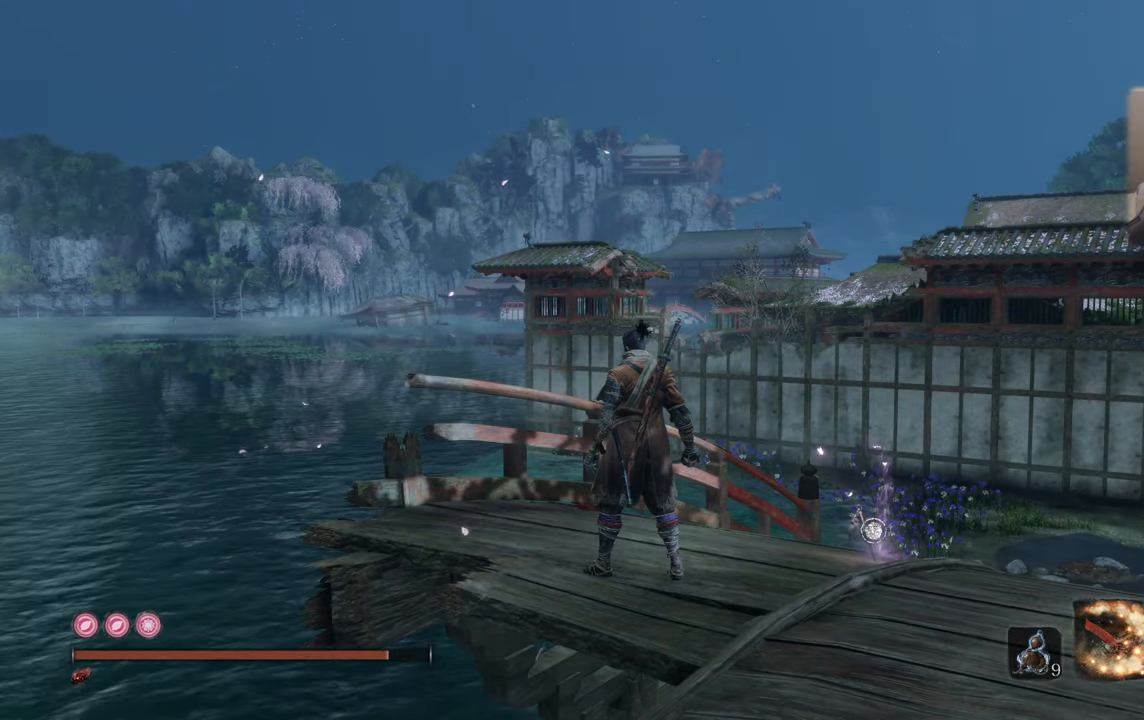
{"buttons": [], "left_stick": "center", "right_stick": "center", "events": []}
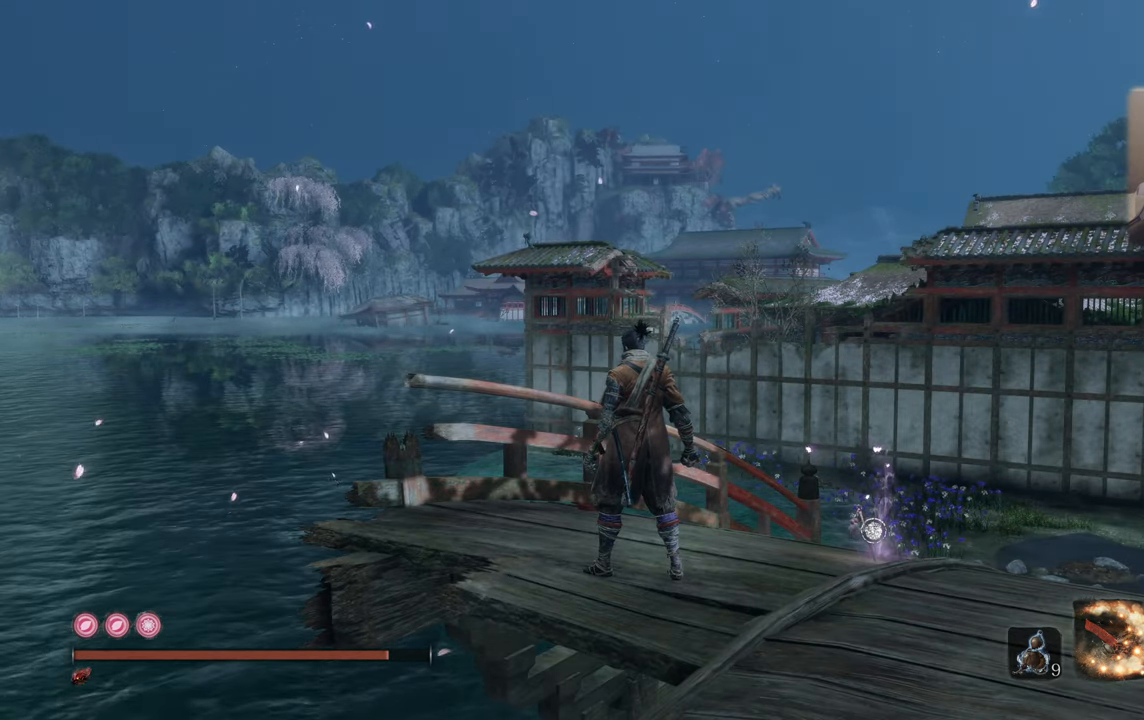
{"buttons": [], "left_stick": "center", "right_stick": "center", "events": []}
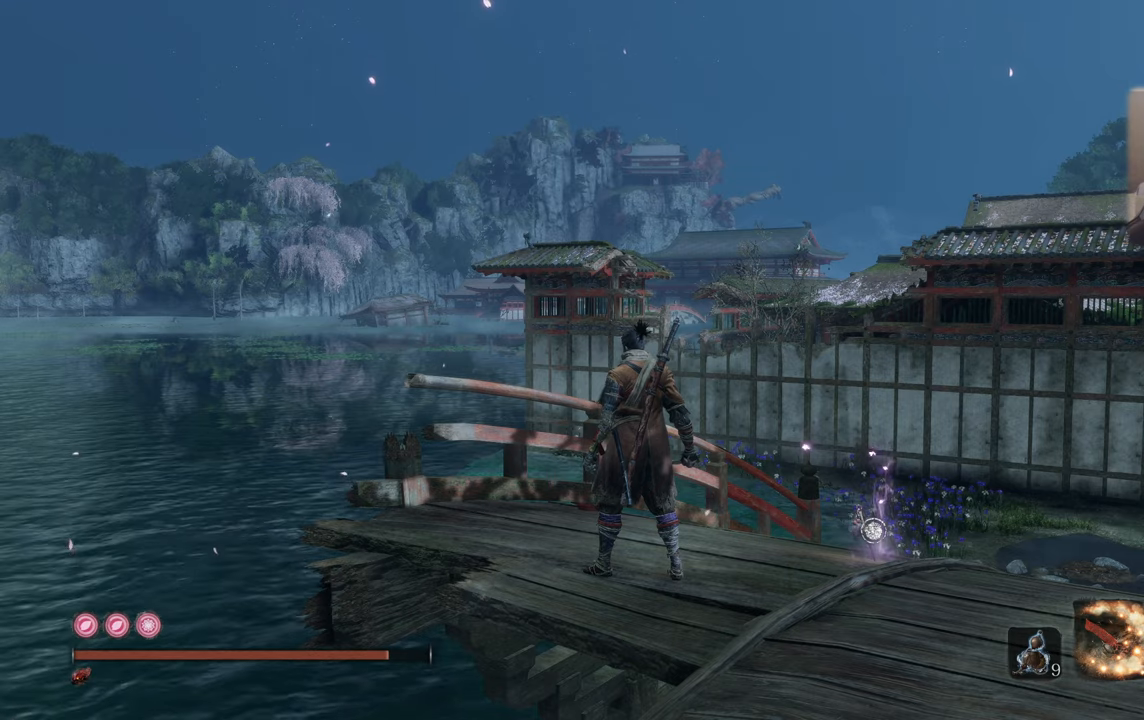
{"buttons": [], "left_stick": "center", "right_stick": "center", "events": []}
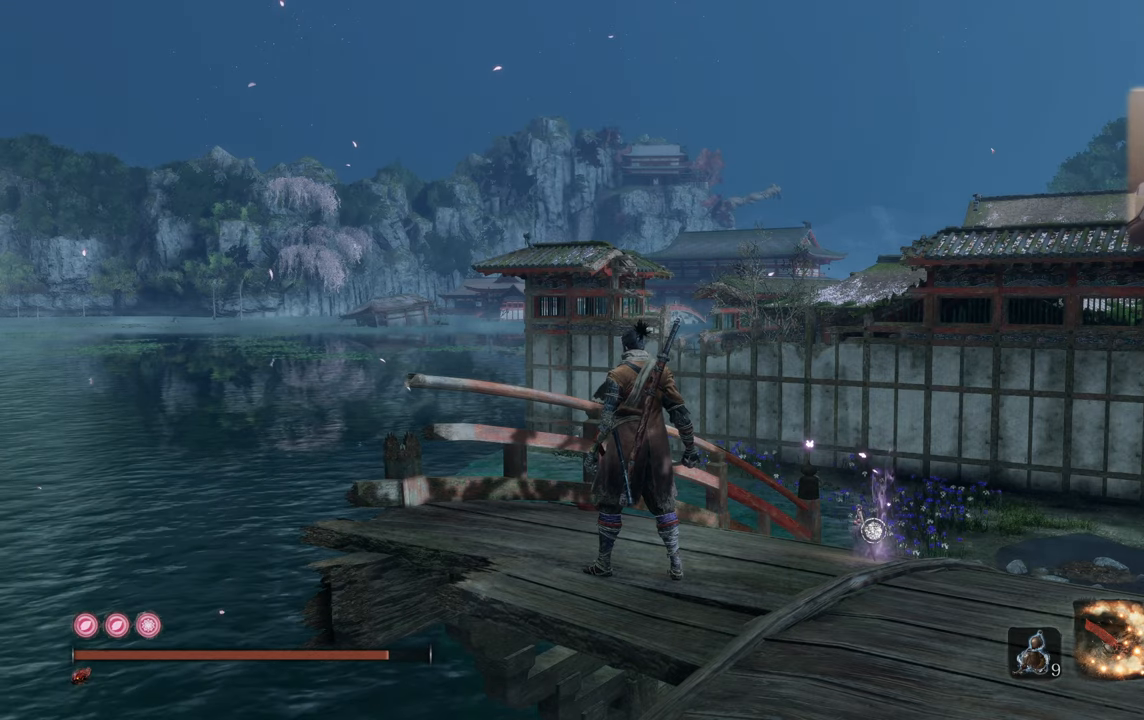
{"buttons": [], "left_stick": "center", "right_stick": "center", "events": []}
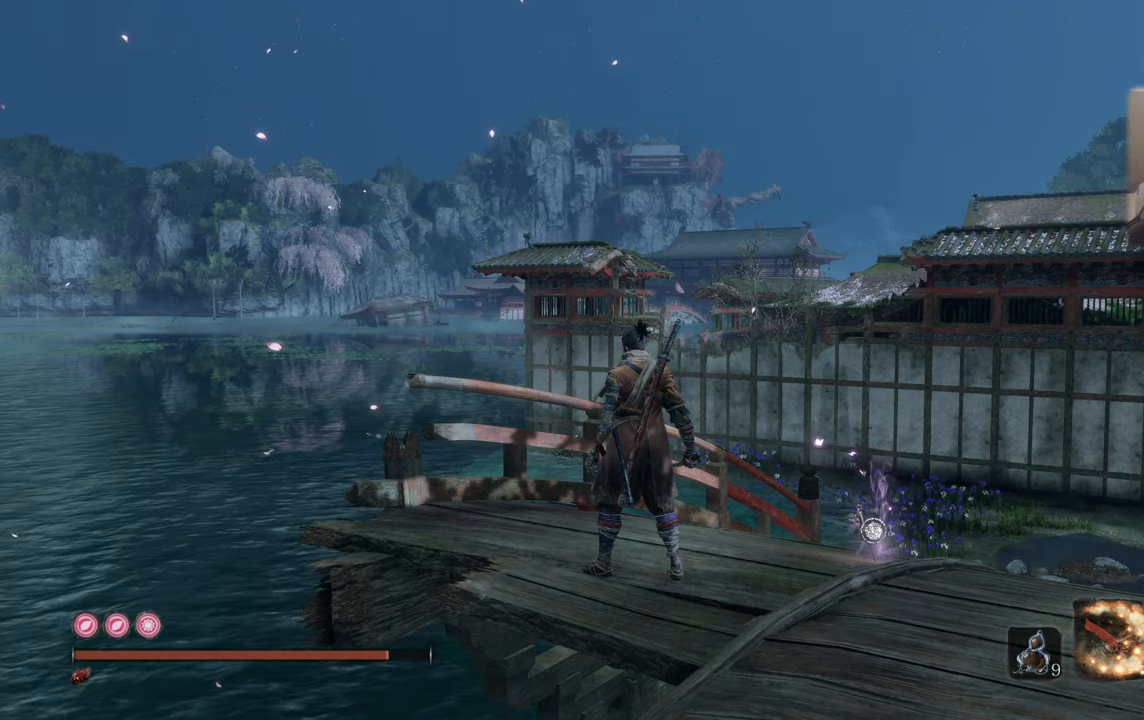
{"buttons": [], "left_stick": "center", "right_stick": "center", "events": []}
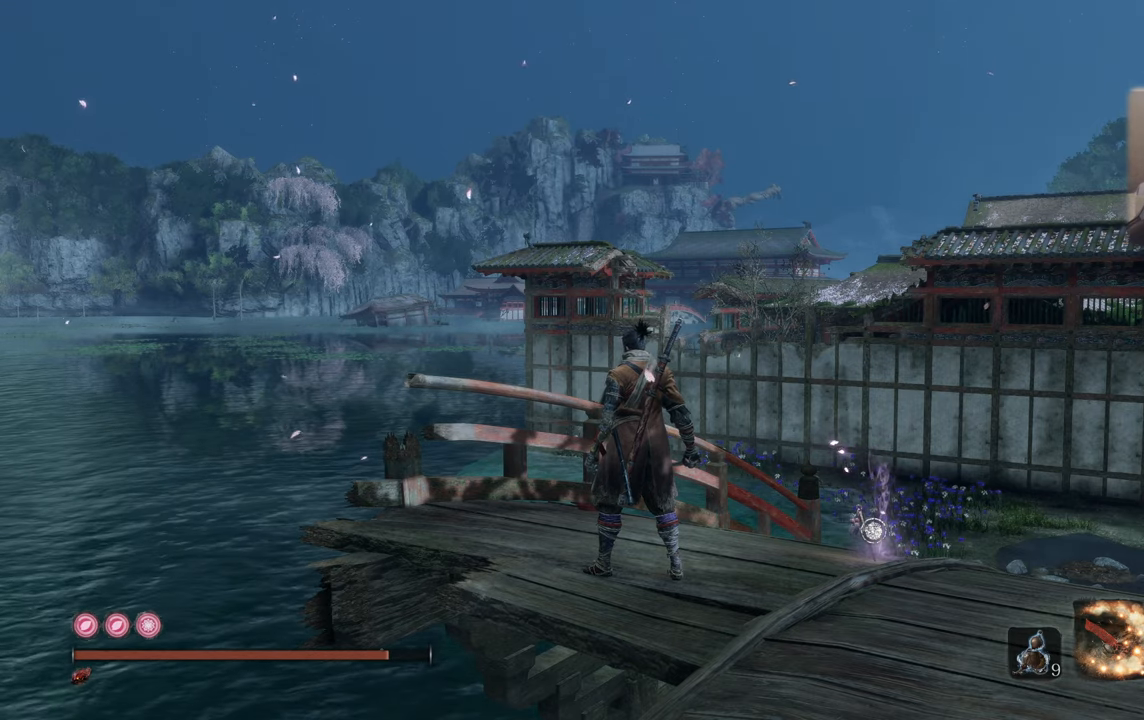
{"buttons": [], "left_stick": "center", "right_stick": "center", "events": []}
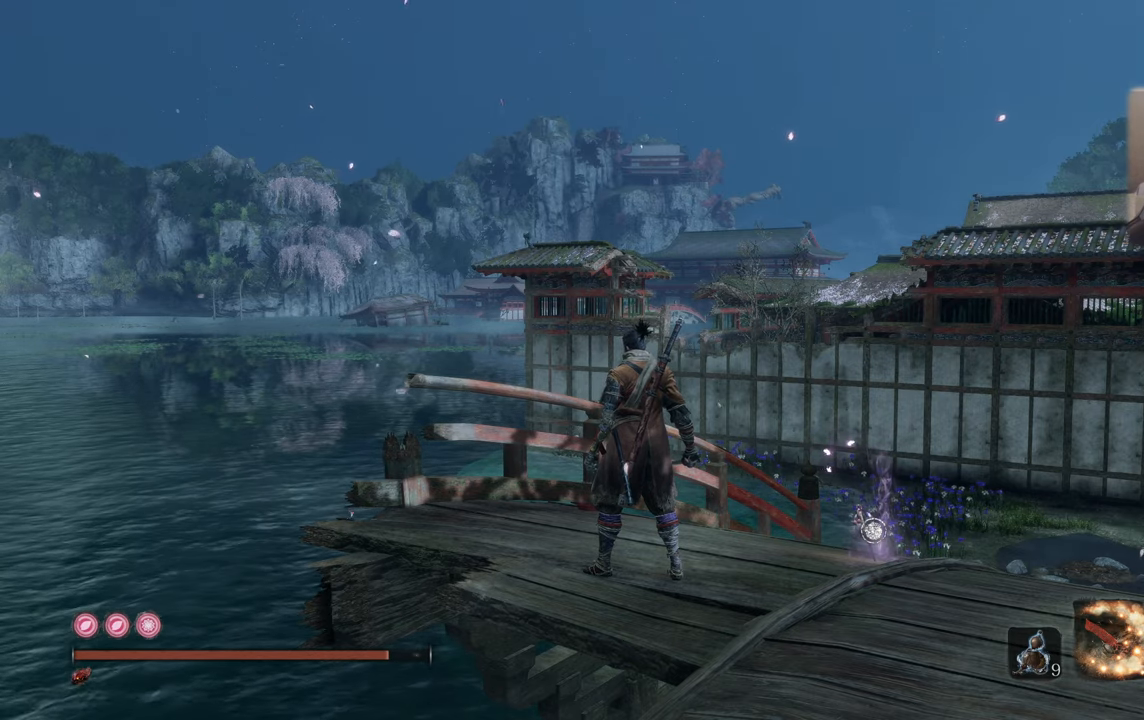
{"buttons": [], "left_stick": "center", "right_stick": "center", "events": []}
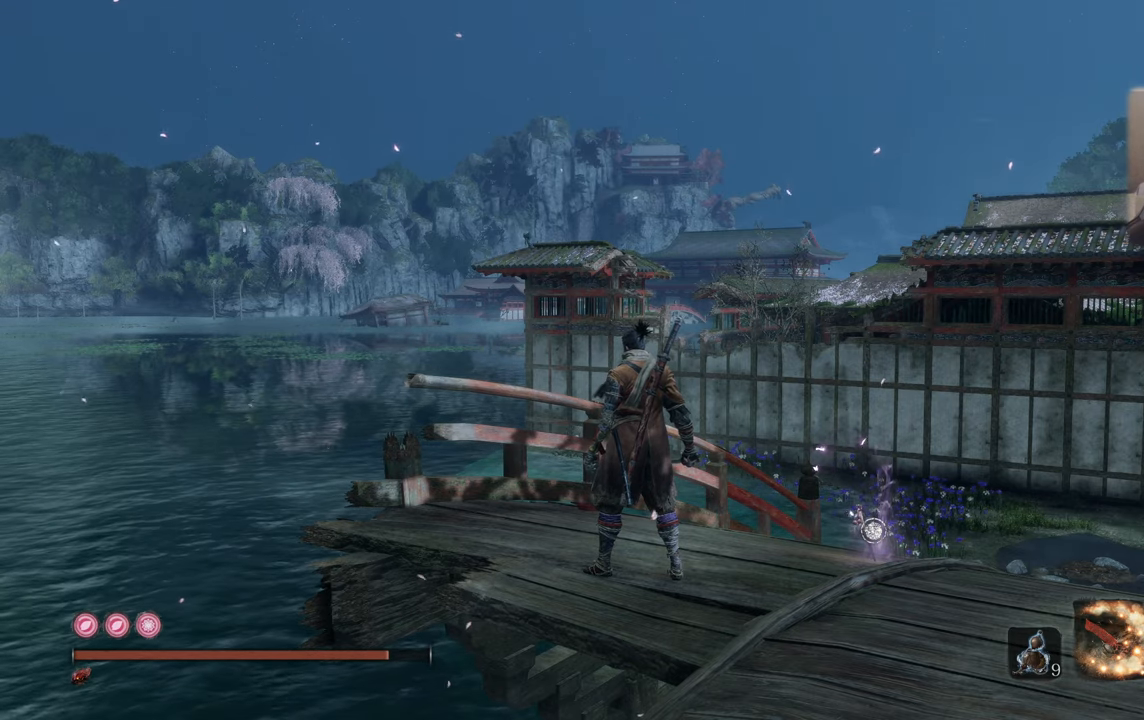
{"buttons": [], "left_stick": "center", "right_stick": "center", "events": []}
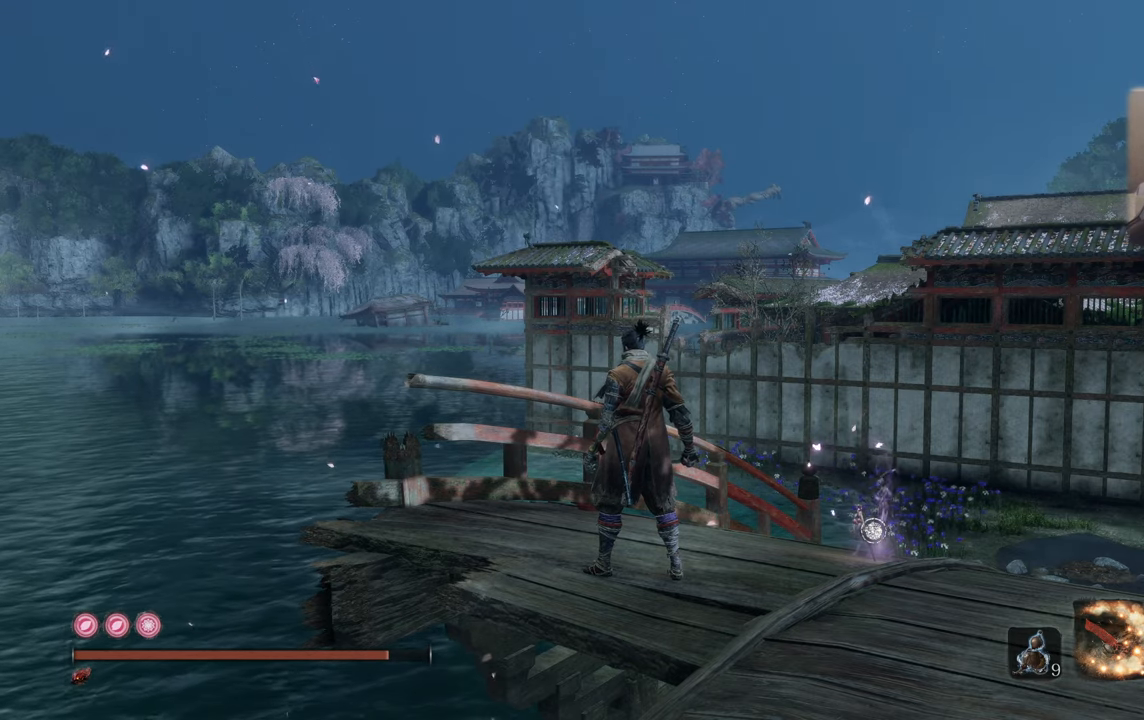
{"buttons": [], "left_stick": "center", "right_stick": "left", "events": [[33, "right_stick", "left"]]}
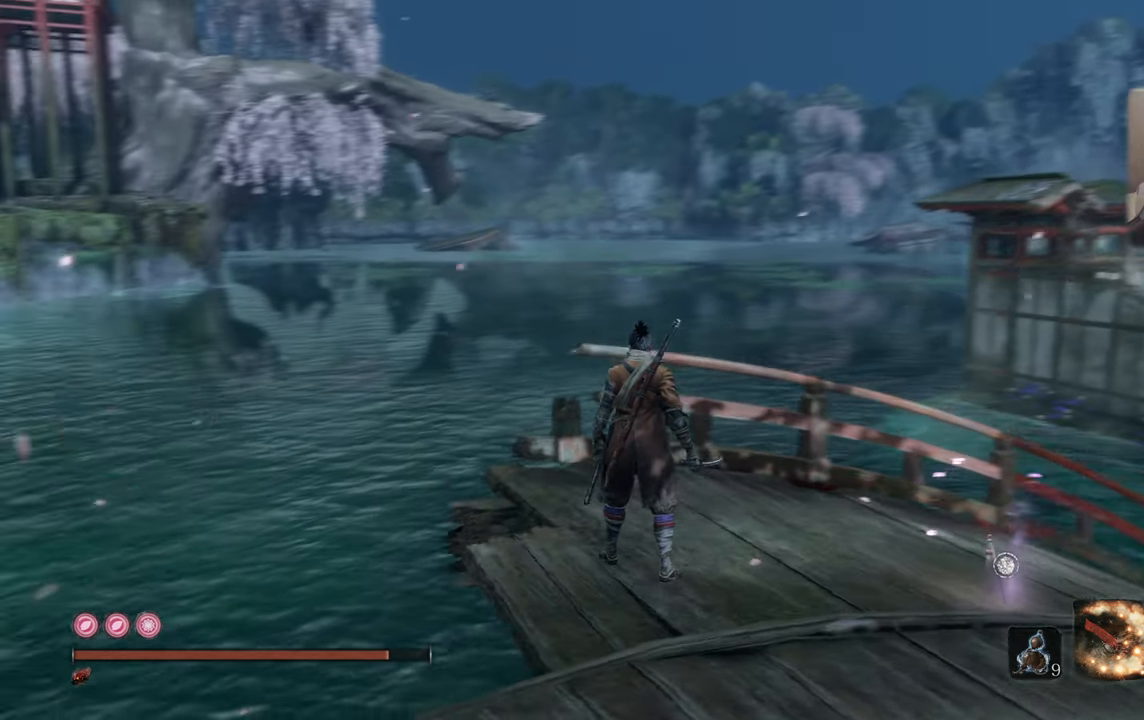
{"buttons": [], "left_stick": "center", "right_stick": "center", "events": [[150, "right_stick", "center"]]}
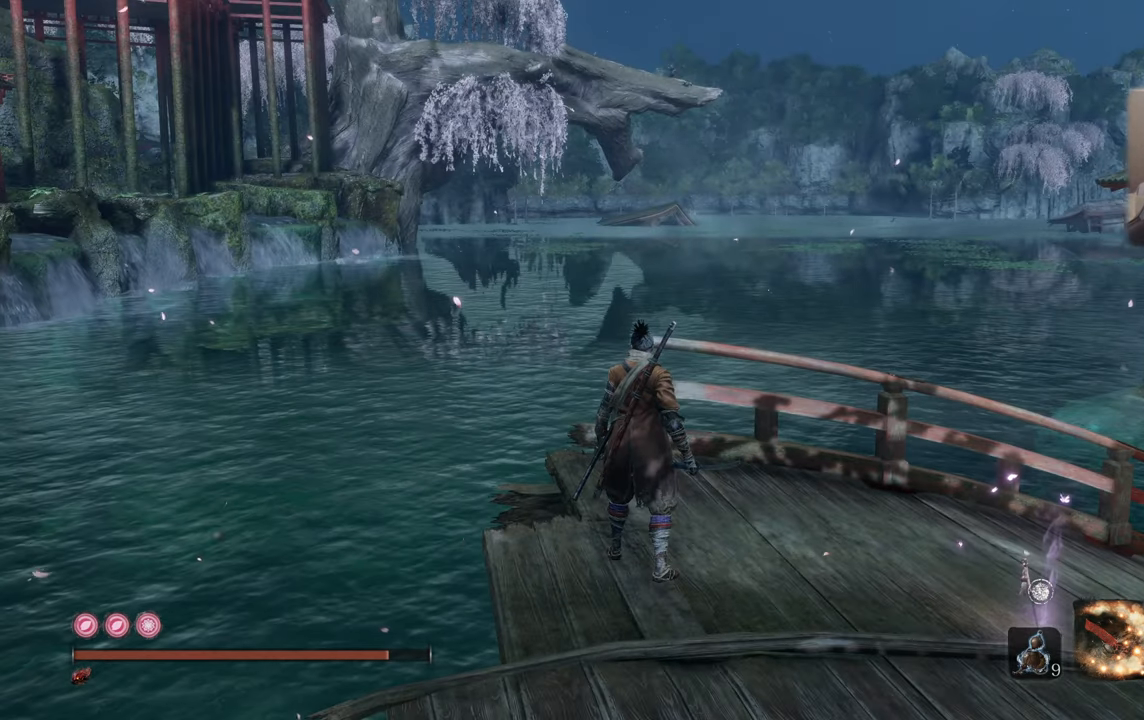
{"buttons": [], "left_stick": "center", "right_stick": "center", "events": [[133, "right_stick", "left"], [367, "right_stick", "center"]]}
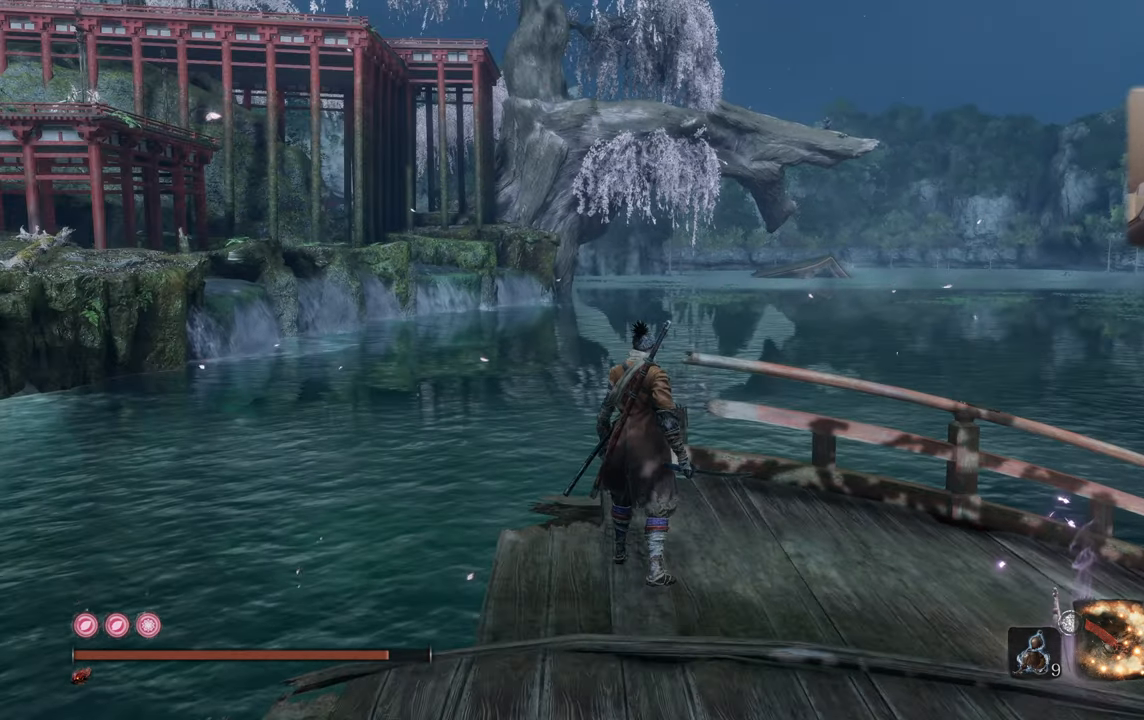
{"buttons": [], "left_stick": "center", "right_stick": "left", "events": [[50, "right_stick", "left"], [233, "right_stick", "center"], [467, "right_stick", "left"]]}
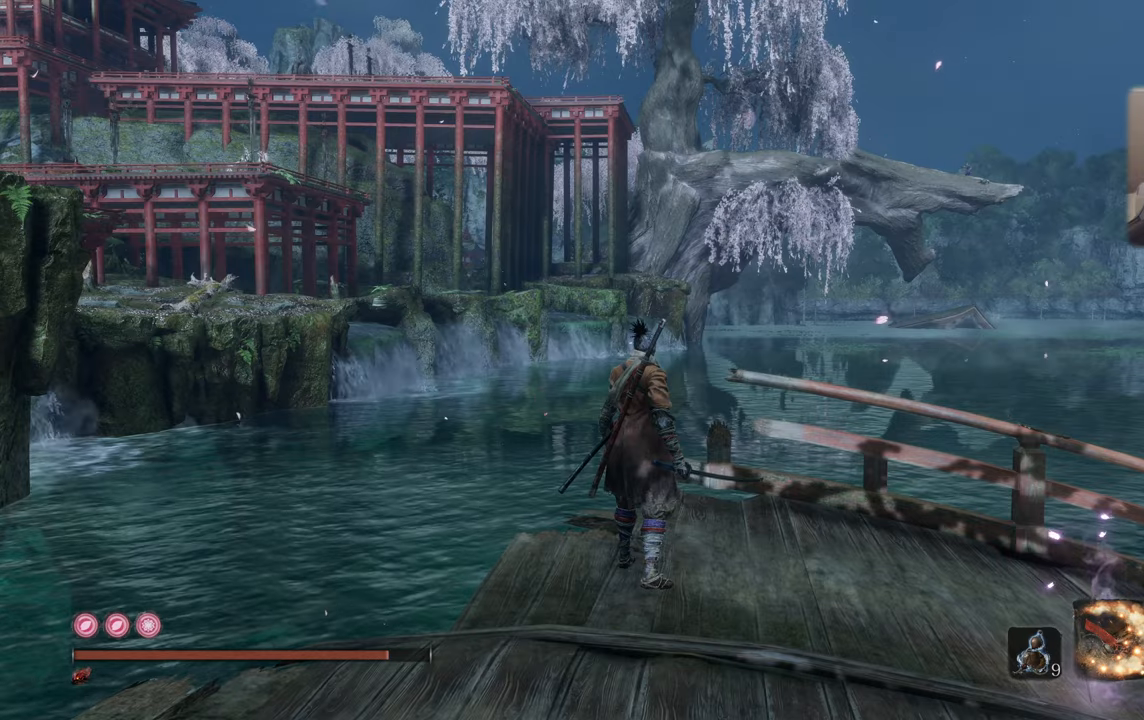
{"buttons": [], "left_stick": "center", "right_stick": "left", "events": [[100, "right_stick", "center"], [367, "right_stick", "left"]]}
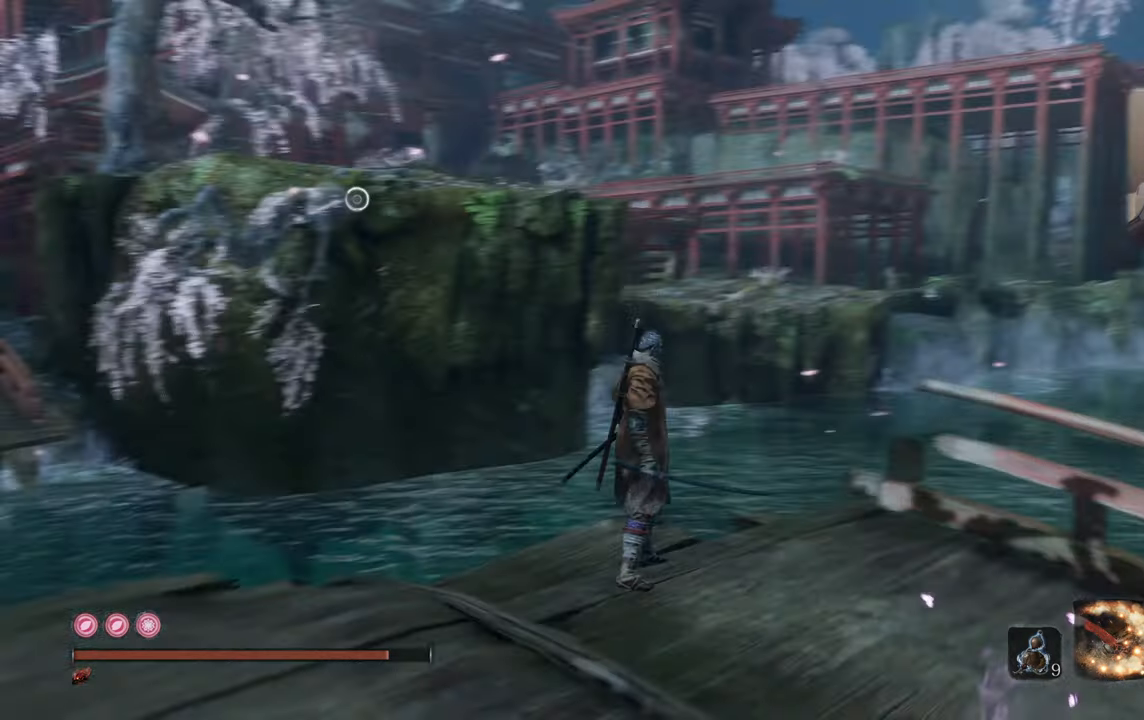
{"buttons": [], "left_stick": "center", "right_stick": "center", "events": [[84, "right_stick", "center"], [200, "right_stick", "left"], [367, "right_stick", "center"]]}
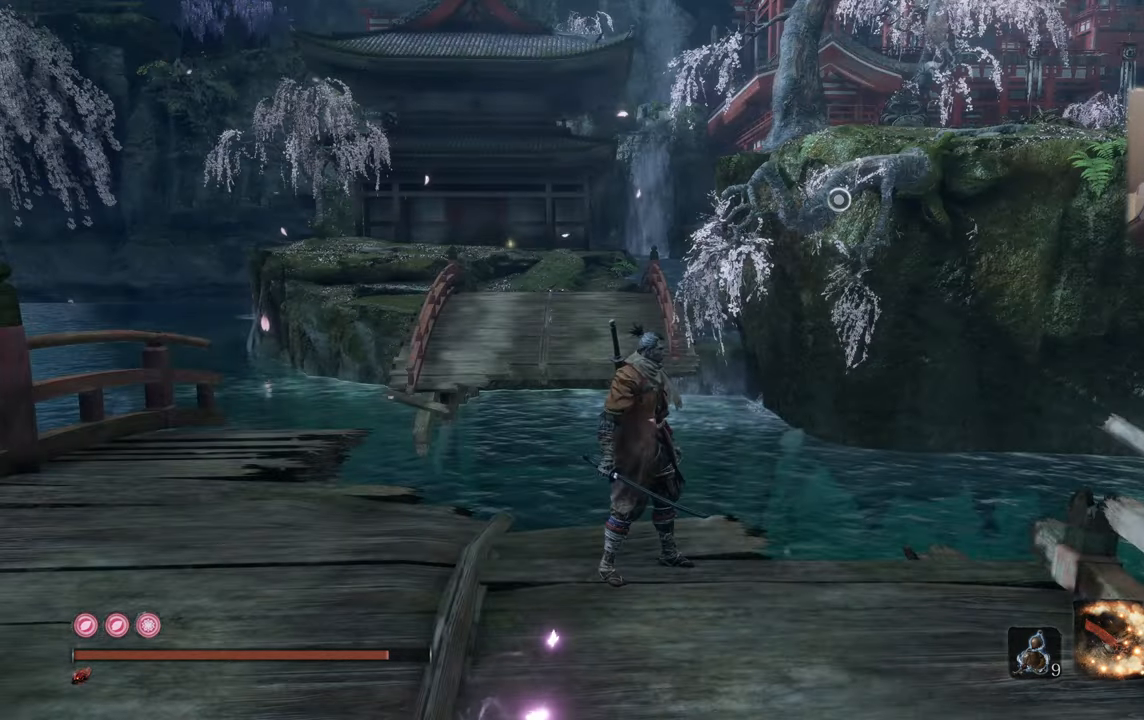
{"buttons": [], "left_stick": "center", "right_stick": "right", "events": [[50, "right_stick", "left"], [134, "right_stick", "center"], [484, "right_stick", "right"]]}
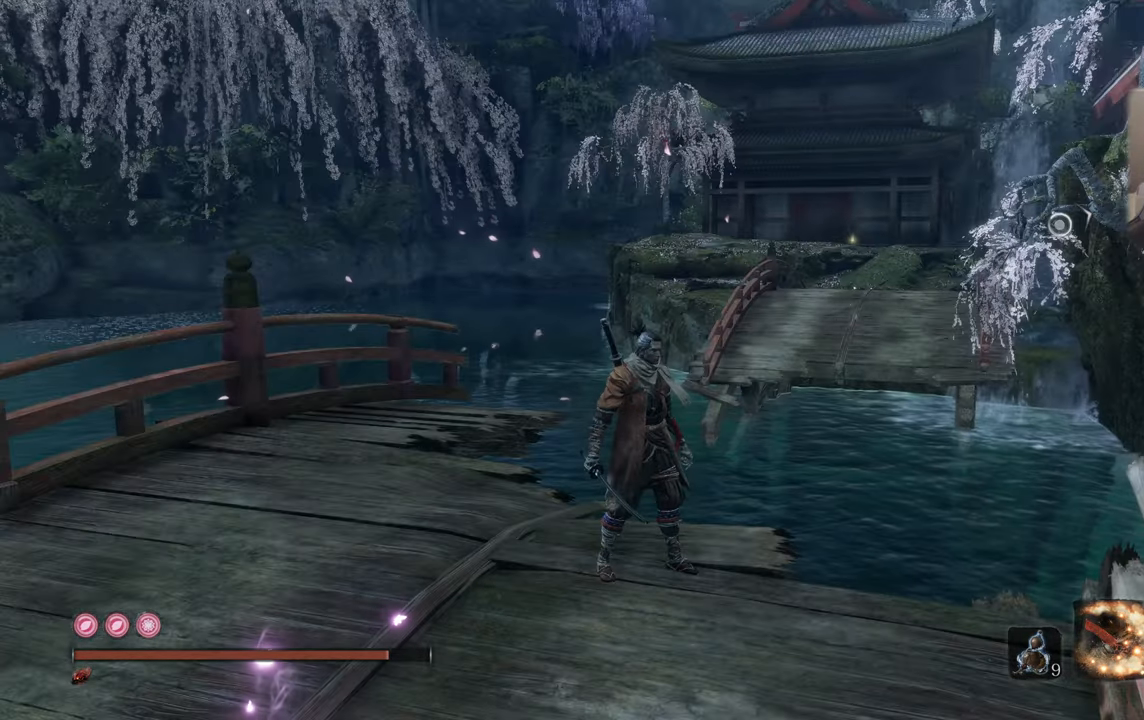
{"buttons": [], "left_stick": "up-left", "right_stick": "right", "events": [[150, "right_stick", "center"], [234, "left_stick", "up-left"], [367, "right_stick", "right"]]}
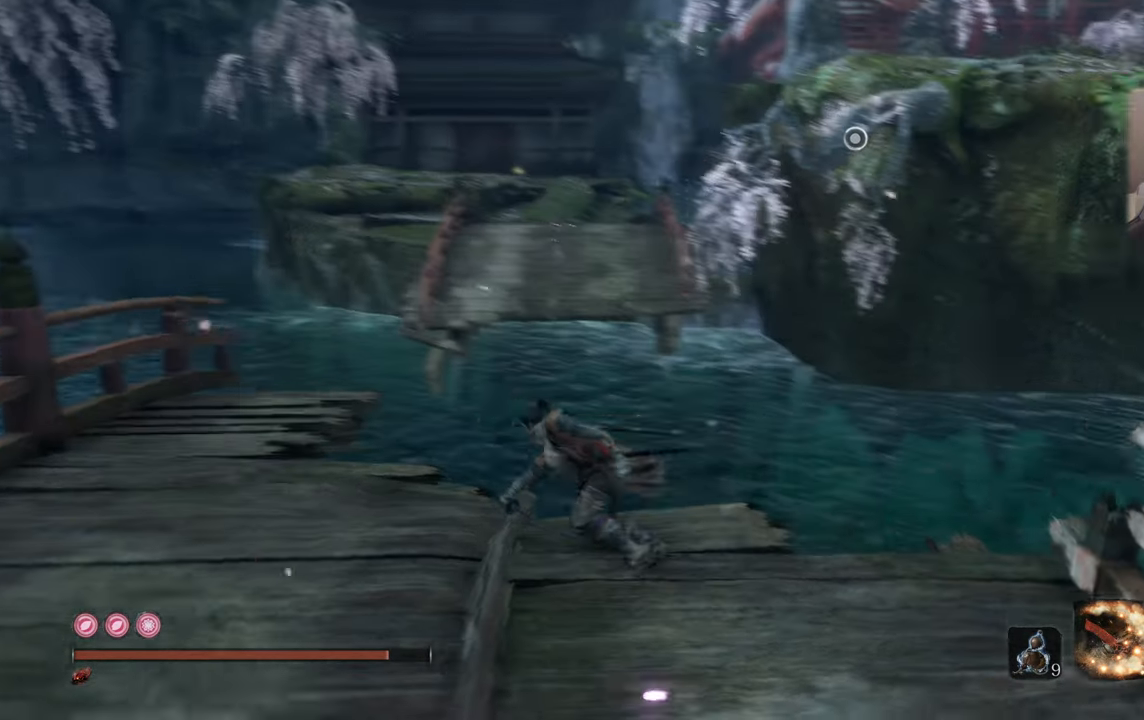
{"buttons": [], "left_stick": "up-left", "right_stick": "center", "events": [[67, "right_stick", "center"]]}
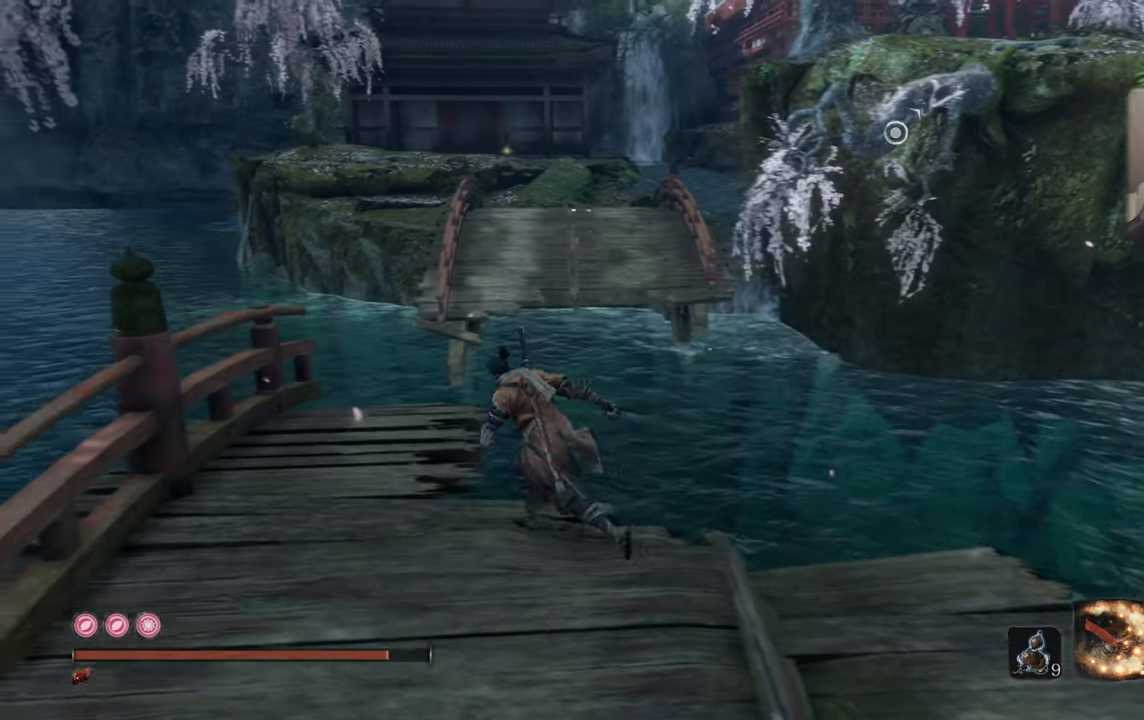
{"buttons": [], "left_stick": "up-left", "right_stick": "right", "events": [[50, "right_stick", "right"]]}
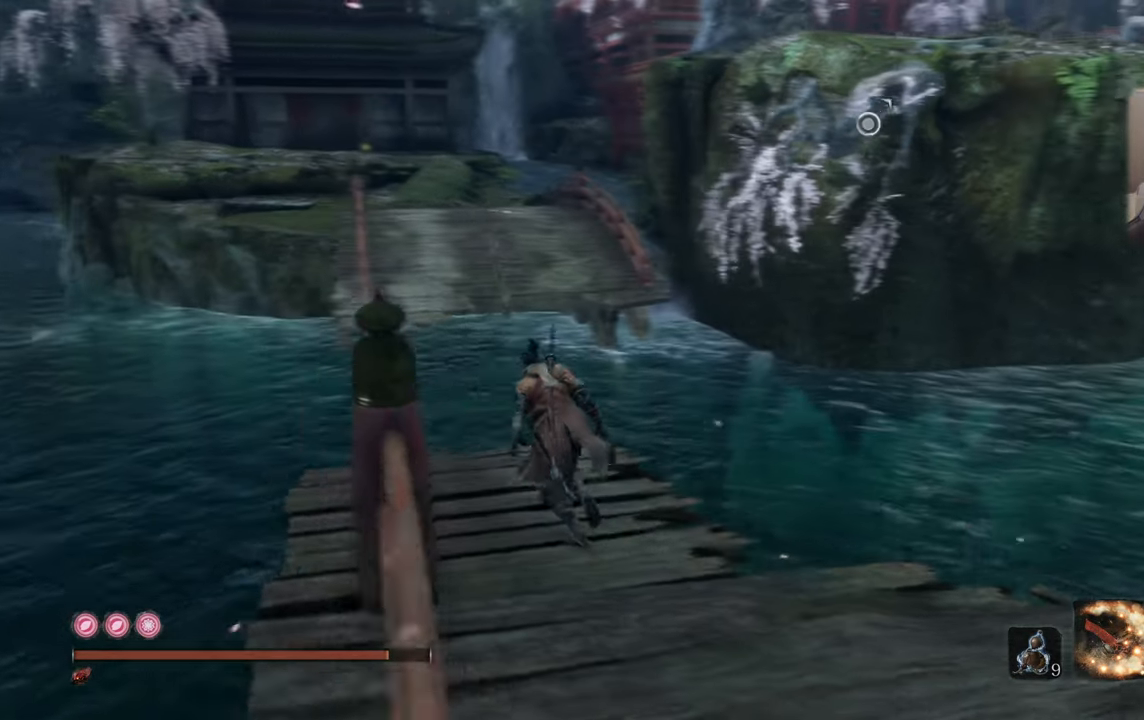
{"buttons": [], "left_stick": "center", "right_stick": "center", "events": [[100, "left_stick", "center"], [234, "right_stick", "center"]]}
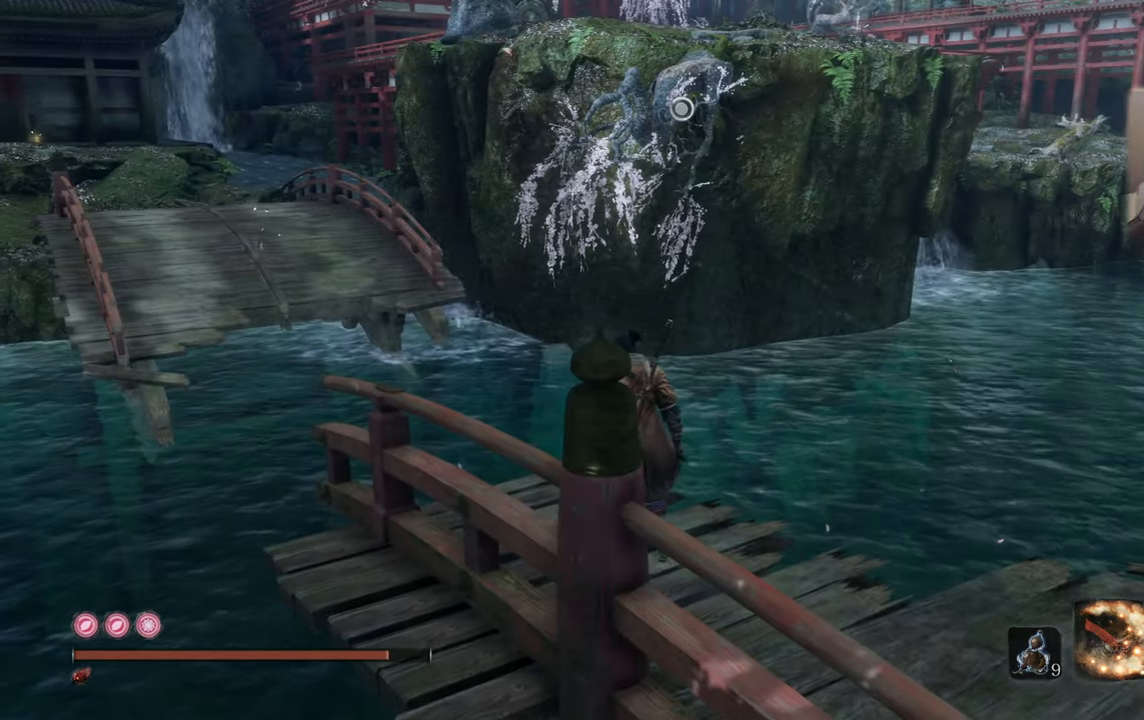
{"buttons": [], "left_stick": "up", "right_stick": "center", "events": [[250, "left_stick", "up"], [284, "CROSS", "down"], [350, "CROSS", "up"]]}
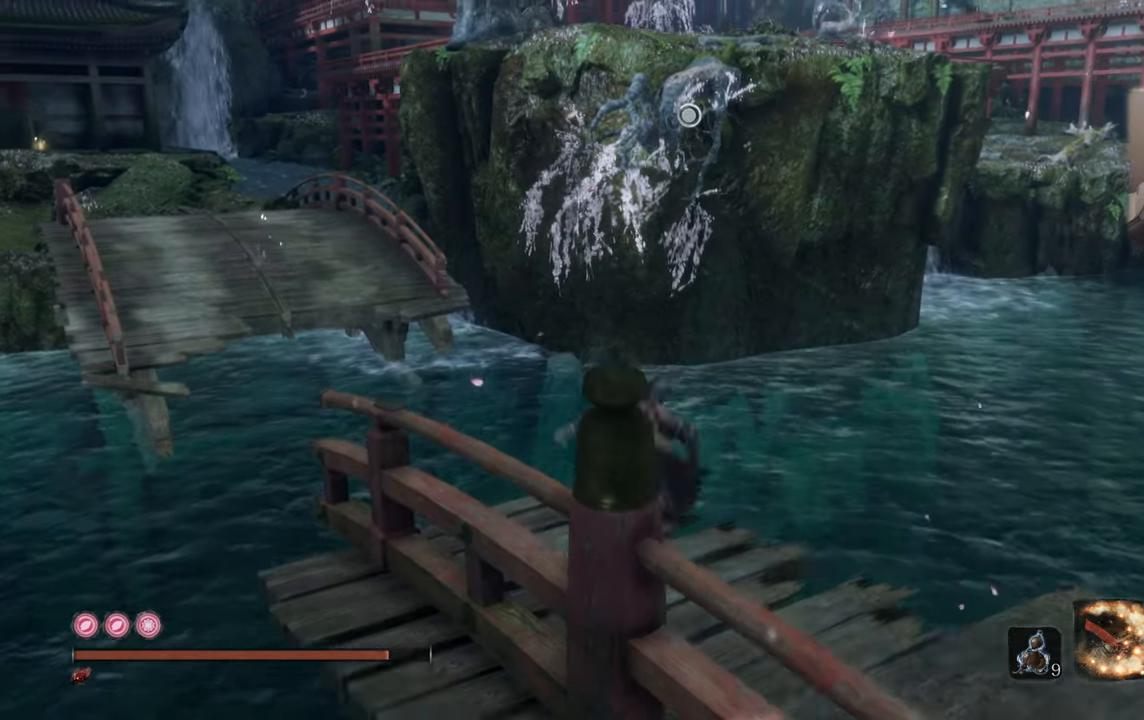
{"buttons": [], "left_stick": "up", "right_stick": "center", "events": []}
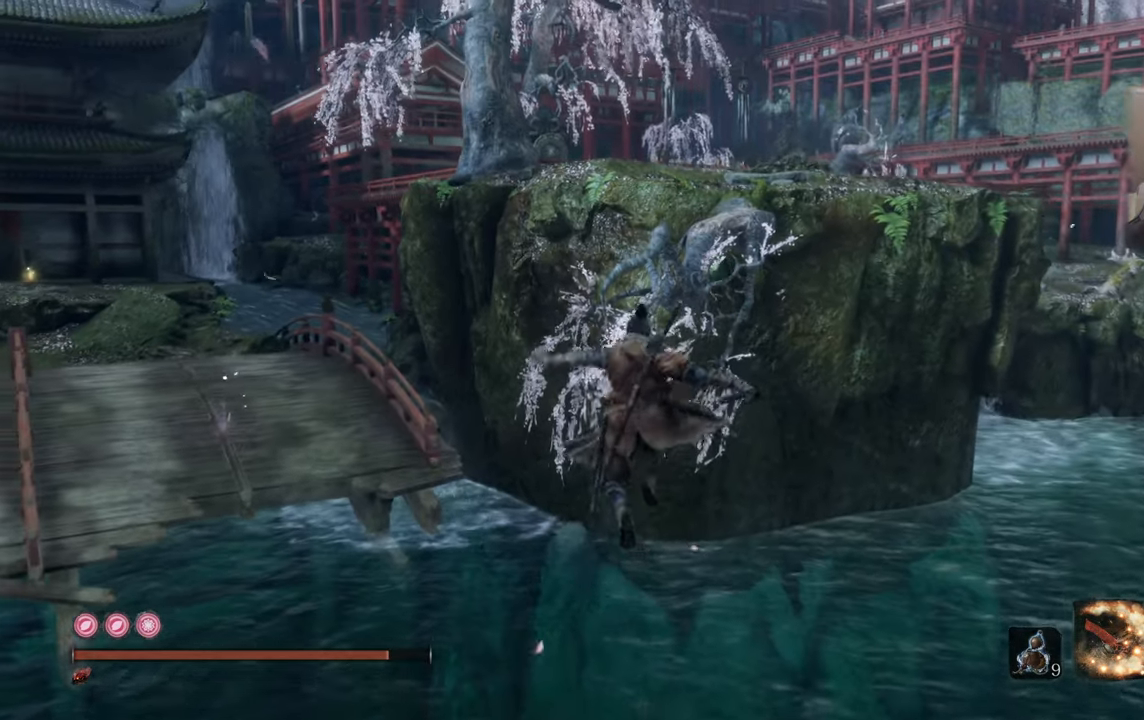
{"buttons": [], "left_stick": "center", "right_stick": "center", "events": [[17, "L2", "down"], [134, "L2", "up"], [200, "left_stick", "center"]]}